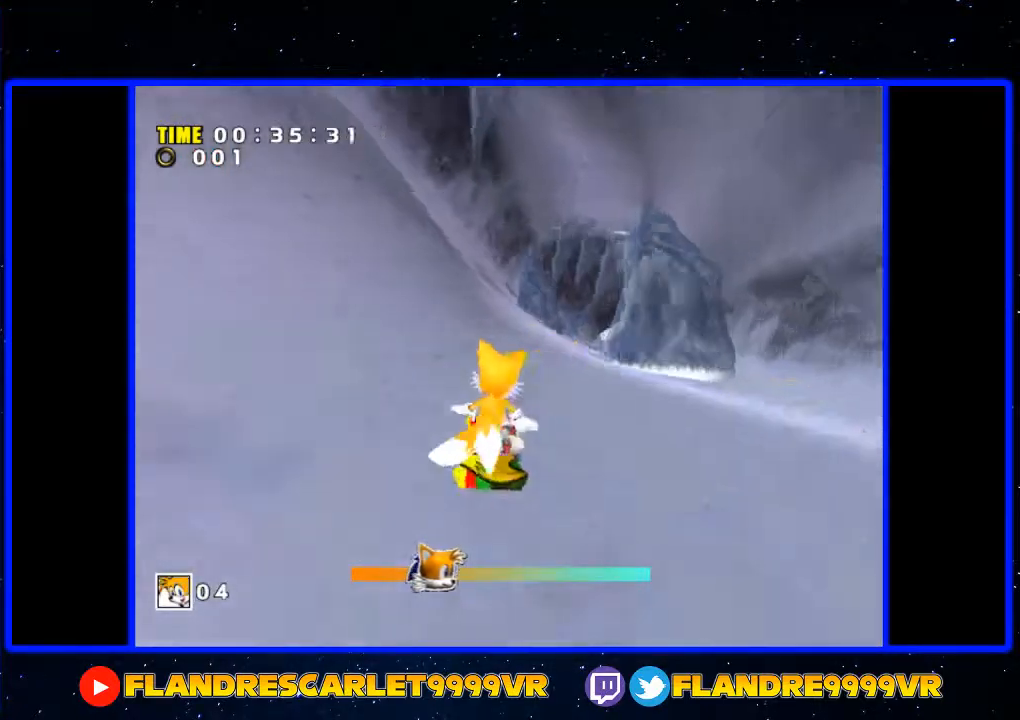
Gameplay with a controller (Xbox layout); each line is a JSON object with the inputs held at the frame after it. "events" lists button and stick changes between this image and that frame as [ms after this image, input, new state], when the widget could be followed in between. Not read: L3 R3.
{"buttons": [], "left_stick": "up-right", "right_stick": "center", "events": [[300, "left_stick", "up-right"]]}
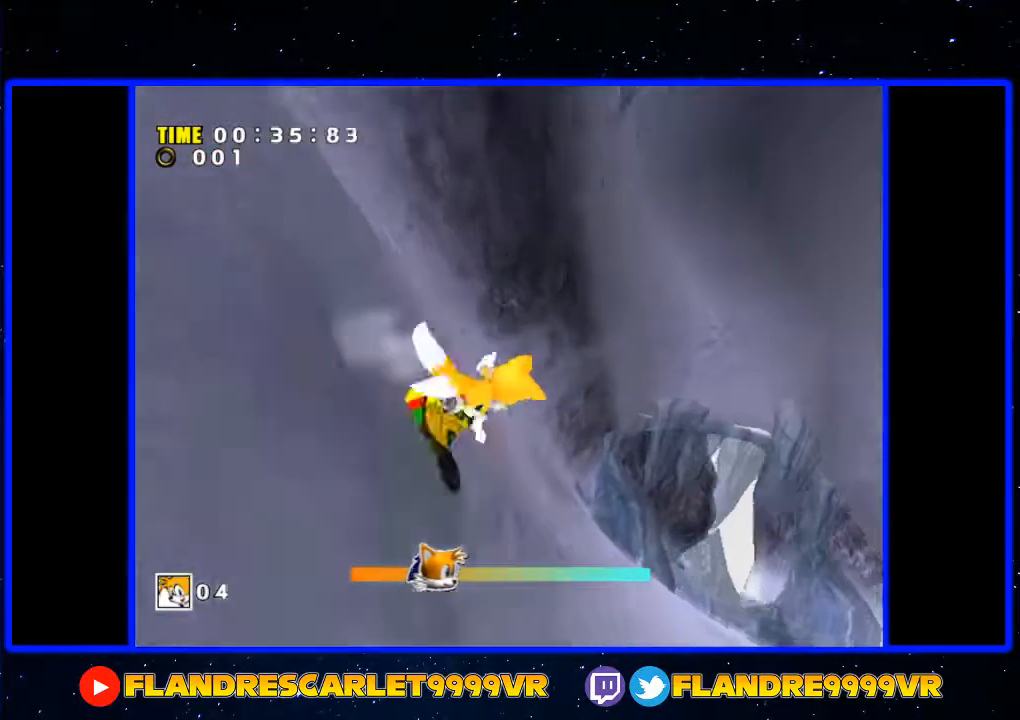
{"buttons": [], "left_stick": "up", "right_stick": "center", "events": [[433, "left_stick", "up"]]}
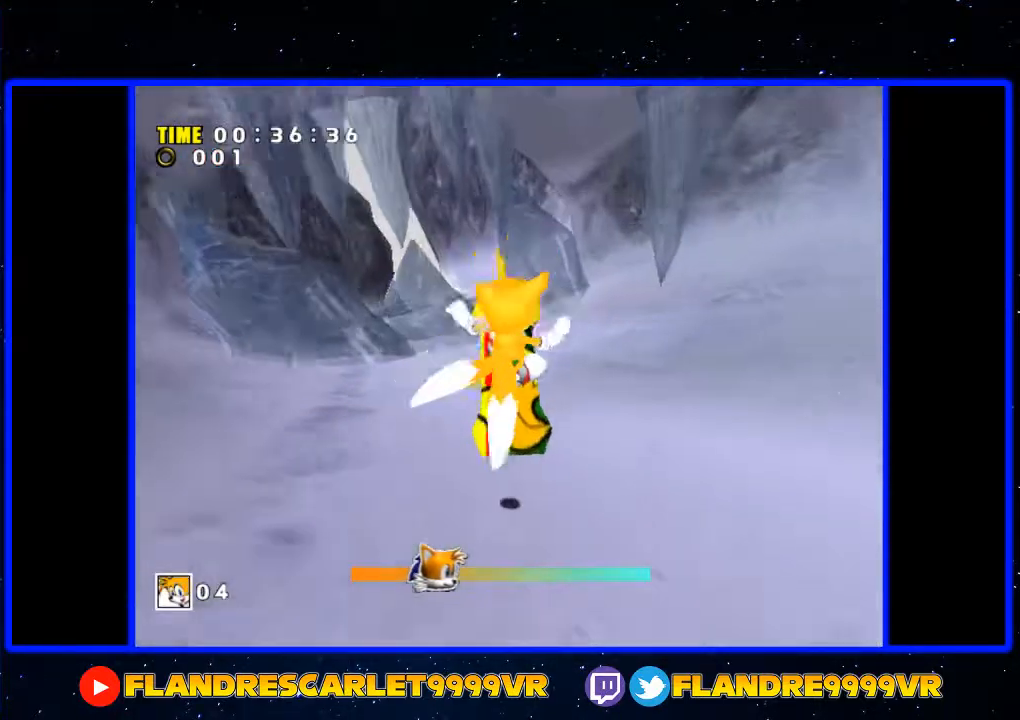
{"buttons": [], "left_stick": "up-right", "right_stick": "center", "events": [[500, "left_stick", "up-right"]]}
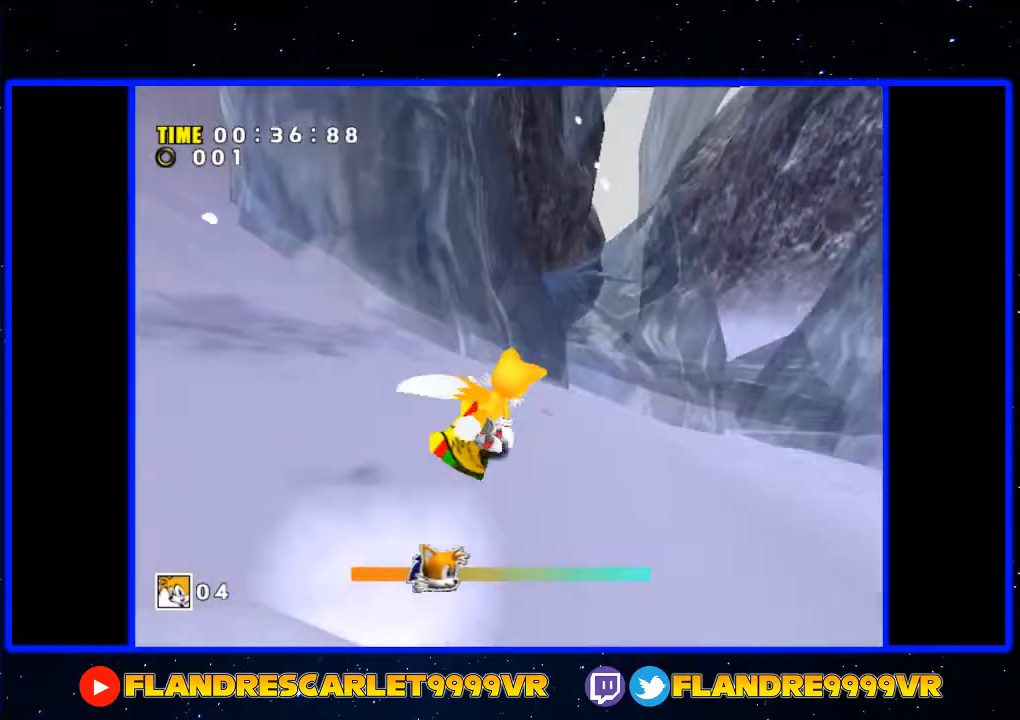
{"buttons": [], "left_stick": "up", "right_stick": "center", "events": [[233, "left_stick", "up"]]}
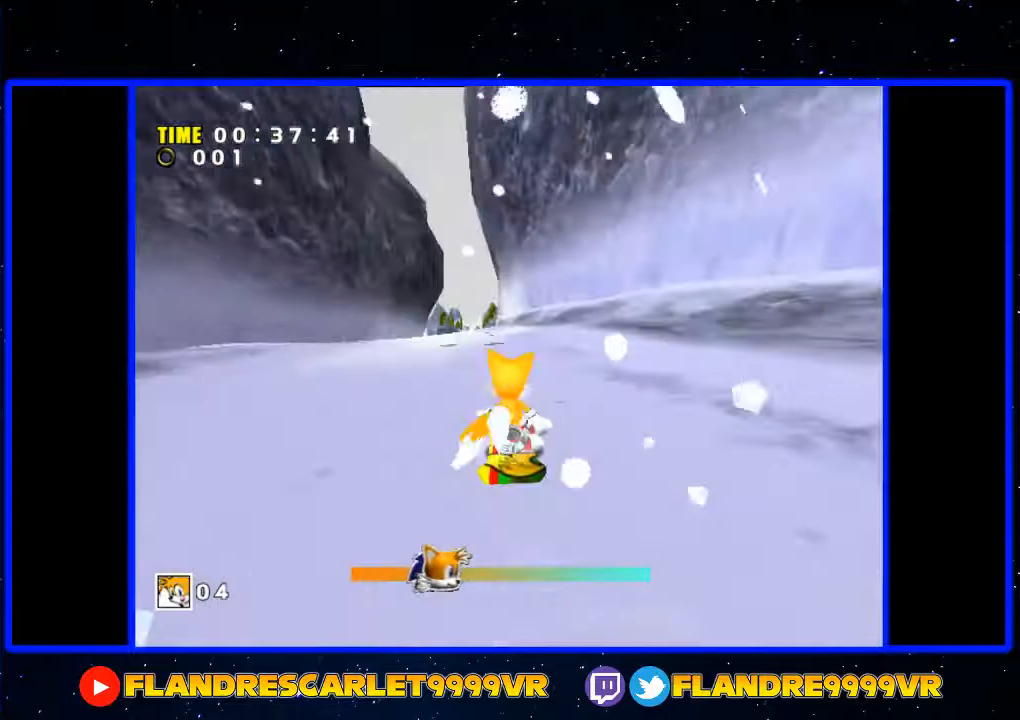
{"buttons": [], "left_stick": "up", "right_stick": "center", "events": []}
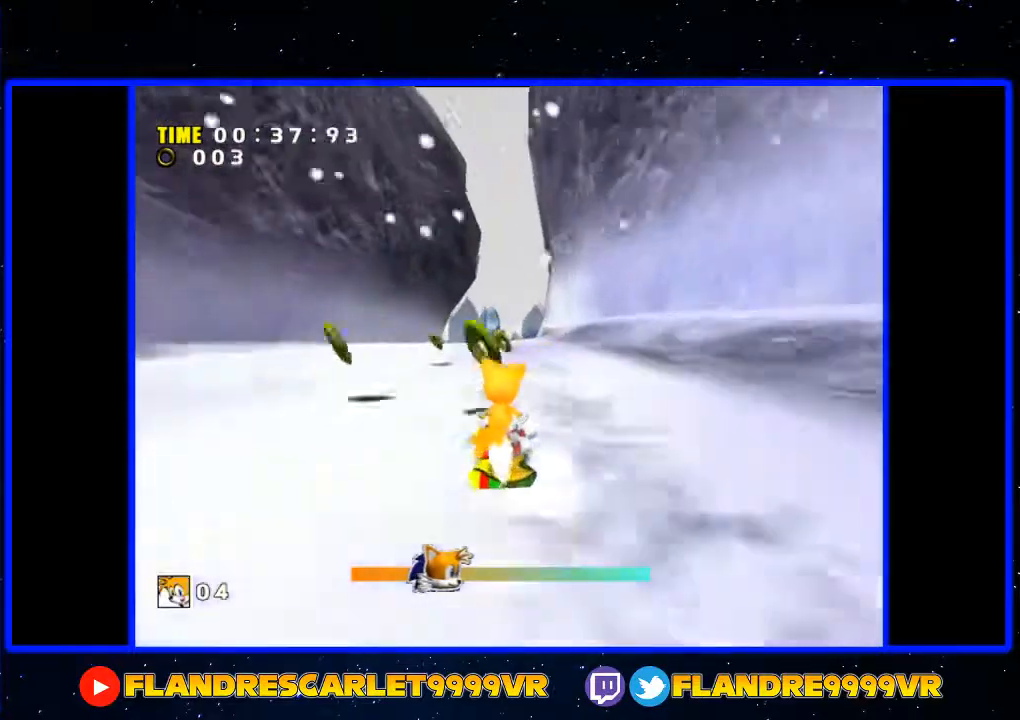
{"buttons": [], "left_stick": "up", "right_stick": "center", "events": []}
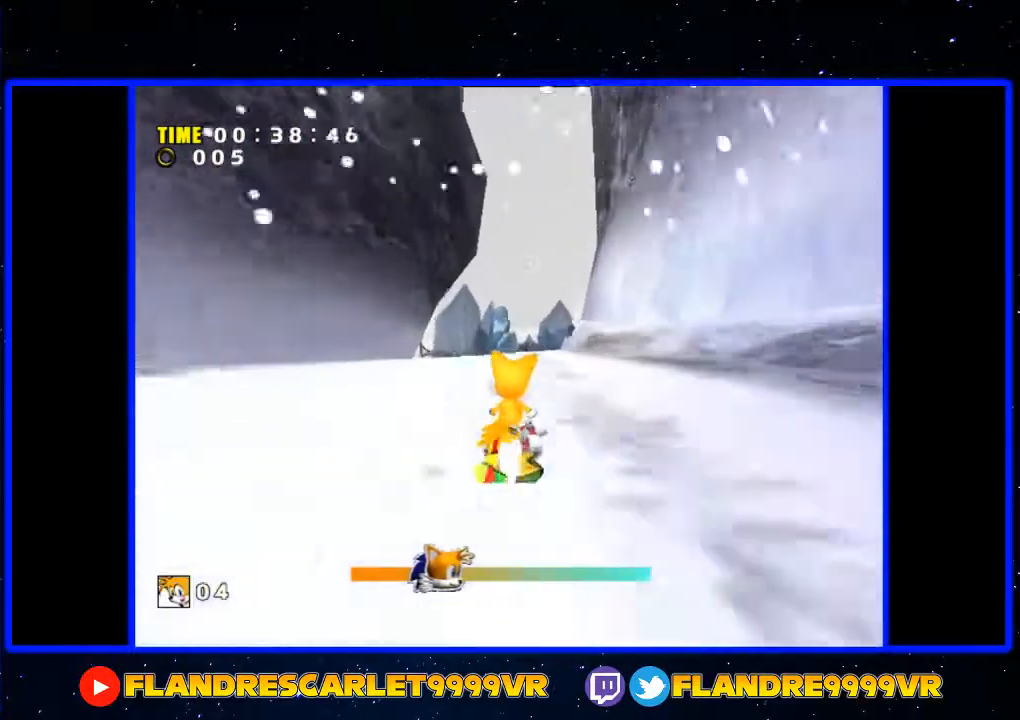
{"buttons": [], "left_stick": "up", "right_stick": "center", "events": []}
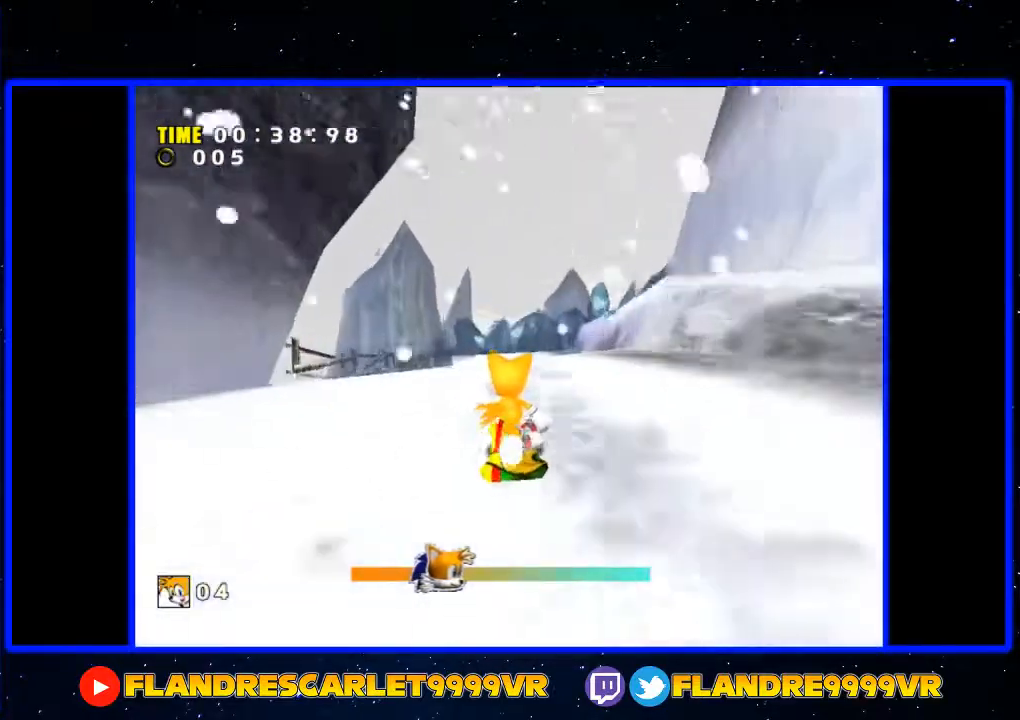
{"buttons": [], "left_stick": "up", "right_stick": "center", "events": []}
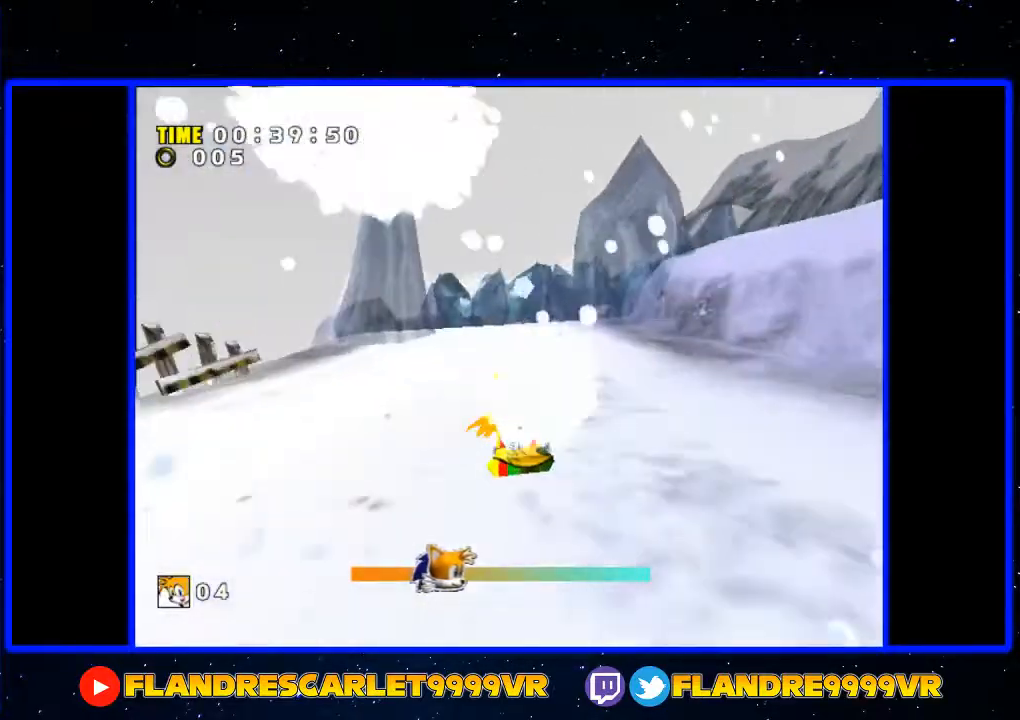
{"buttons": [], "left_stick": "up", "right_stick": "center", "events": []}
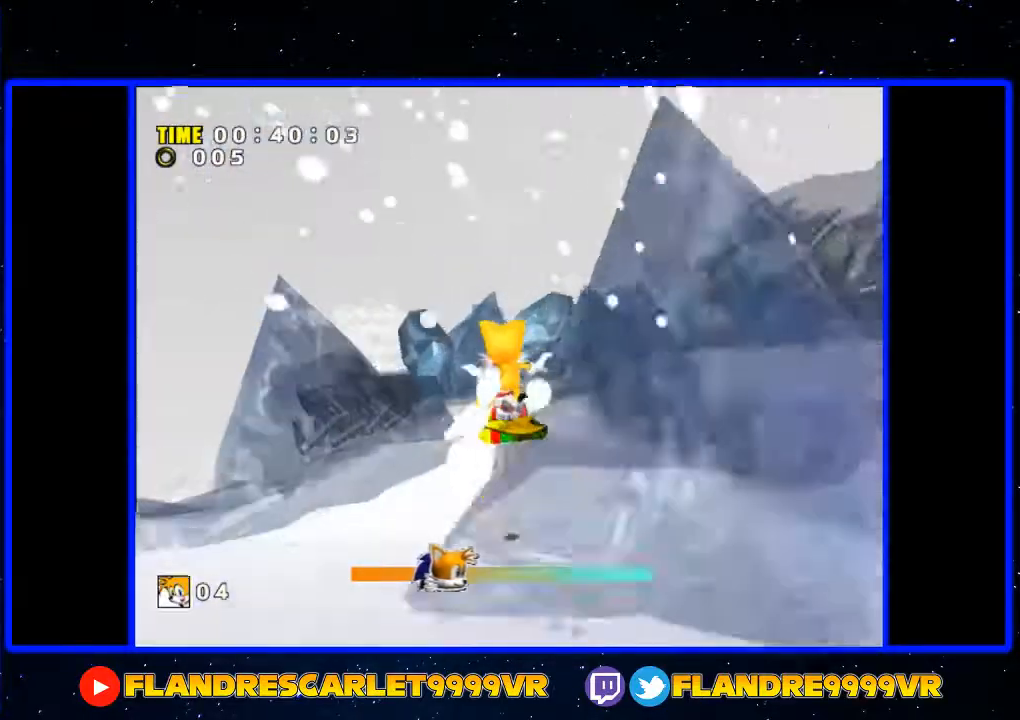
{"buttons": [], "left_stick": "up", "right_stick": "center", "events": []}
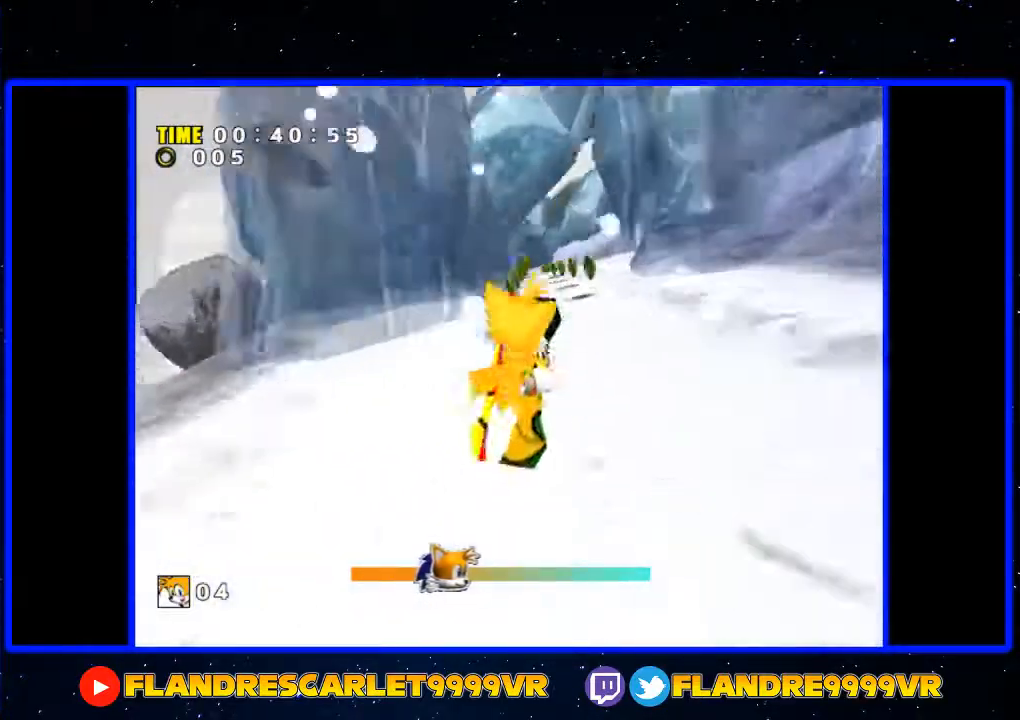
{"buttons": [], "left_stick": "up", "right_stick": "center", "events": []}
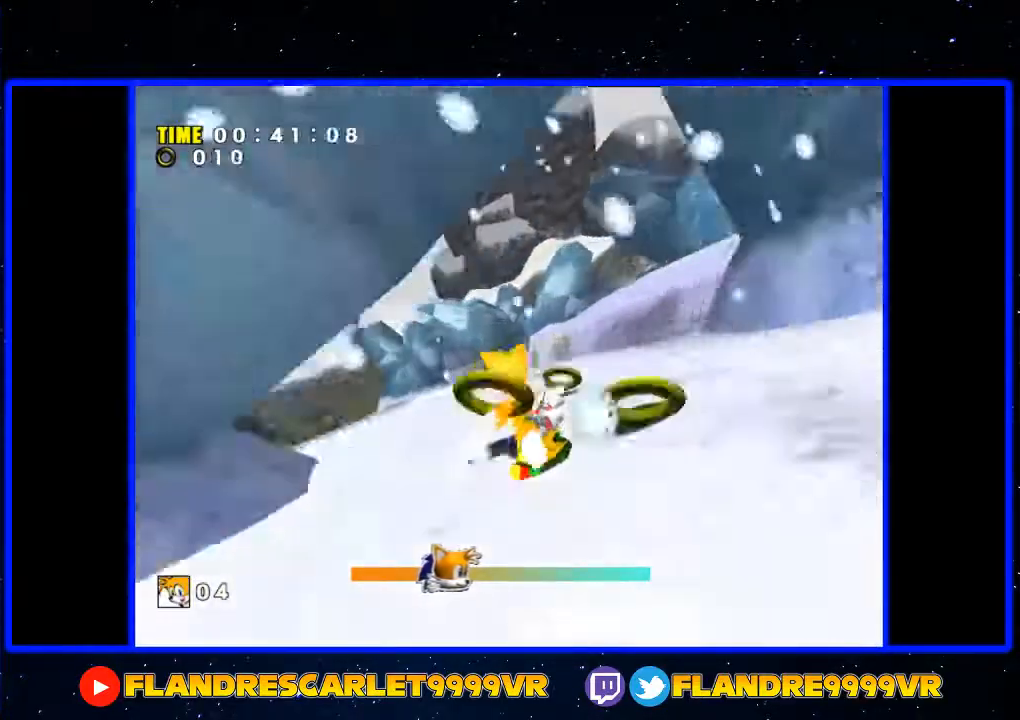
{"buttons": [], "left_stick": "up-left", "right_stick": "center", "events": [[133, "left_stick", "center"], [300, "left_stick", "up-left"]]}
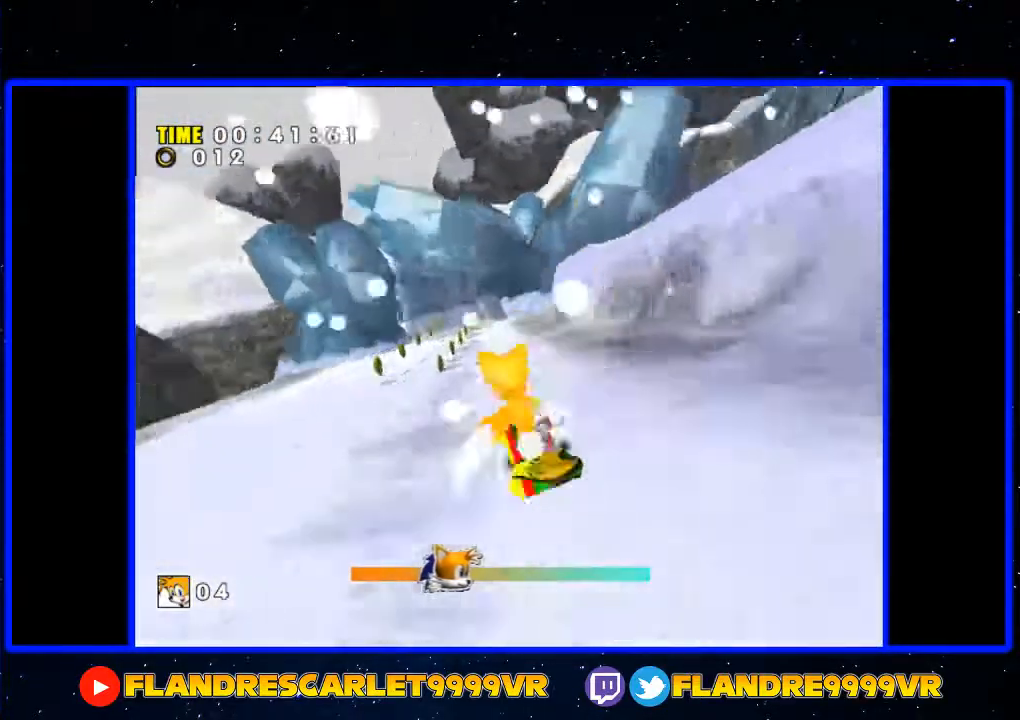
{"buttons": [], "left_stick": "up", "right_stick": "center", "events": [[67, "left_stick", "up"]]}
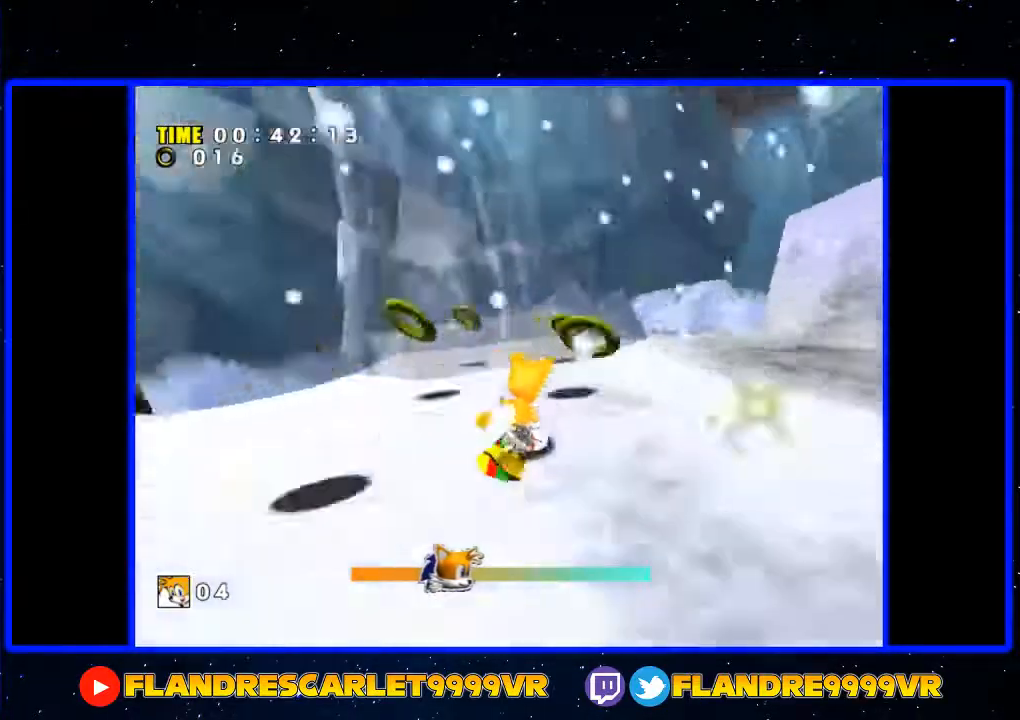
{"buttons": [], "left_stick": "up", "right_stick": "center", "events": []}
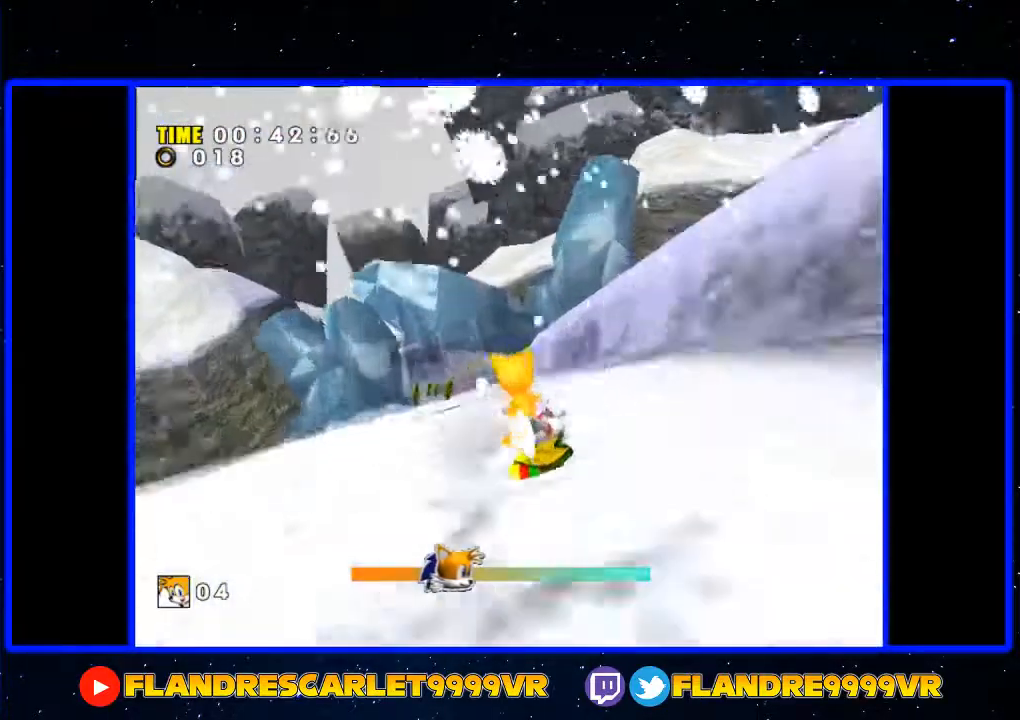
{"buttons": [], "left_stick": "up", "right_stick": "center", "events": []}
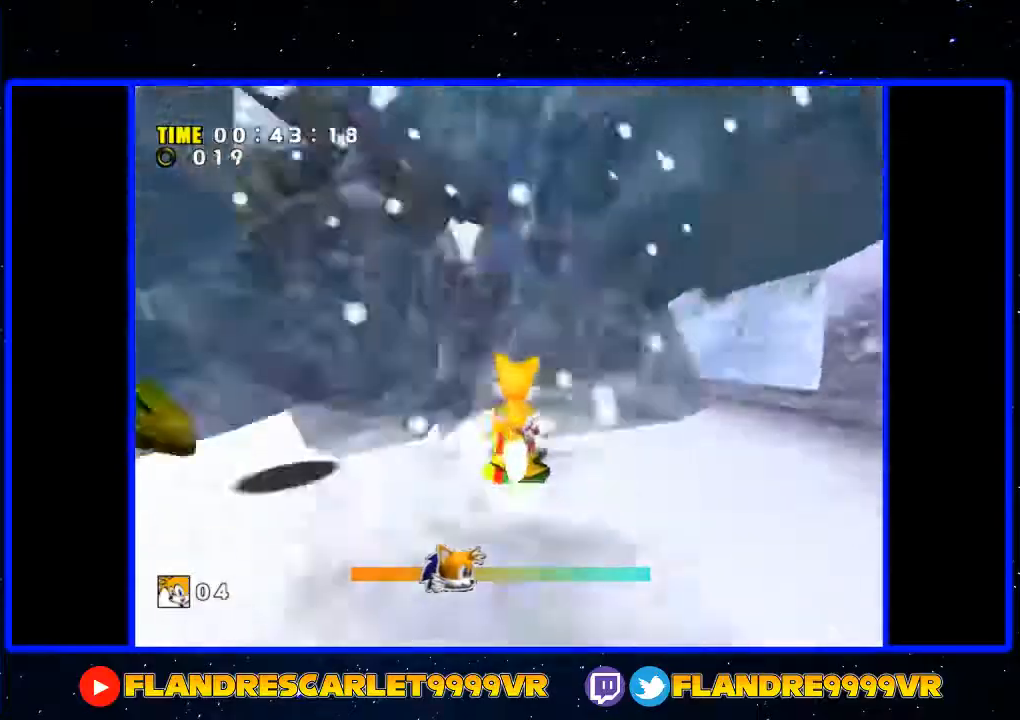
{"buttons": [], "left_stick": "up", "right_stick": "center", "events": []}
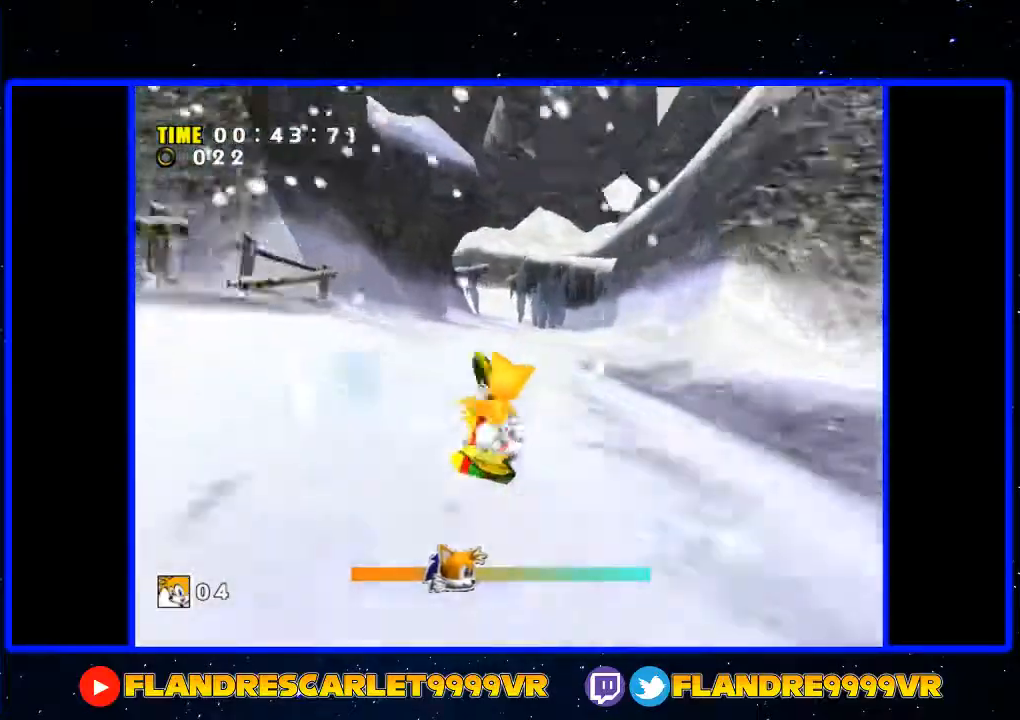
{"buttons": [], "left_stick": "up", "right_stick": "center", "events": []}
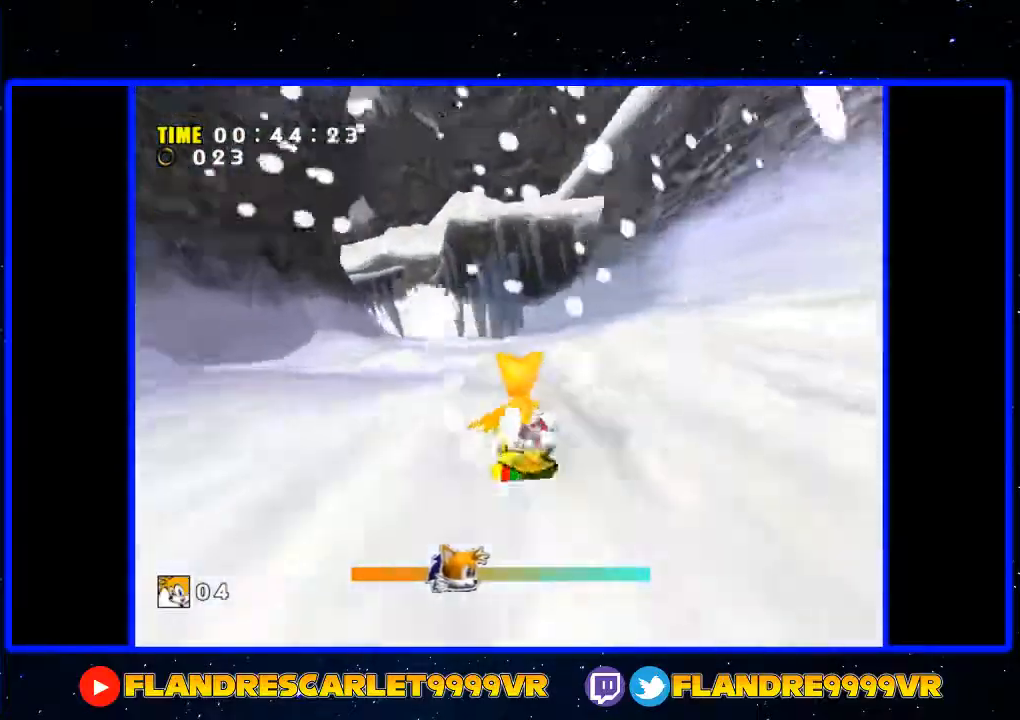
{"buttons": [], "left_stick": "up", "right_stick": "center", "events": []}
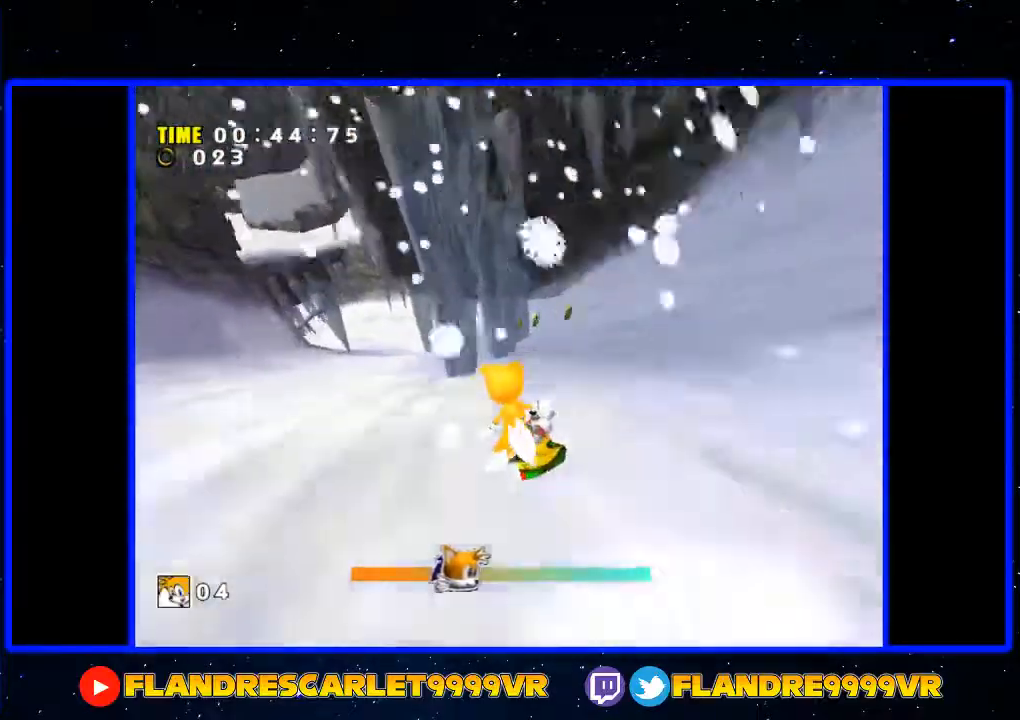
{"buttons": [], "left_stick": "up", "right_stick": "center", "events": []}
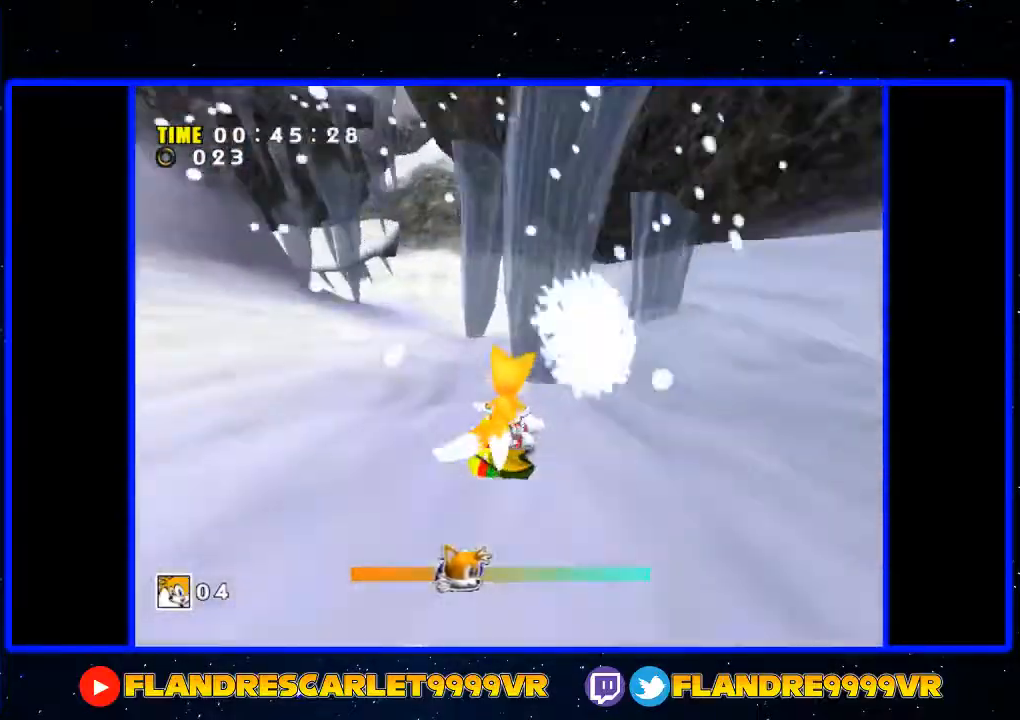
{"buttons": [], "left_stick": "up", "right_stick": "center", "events": []}
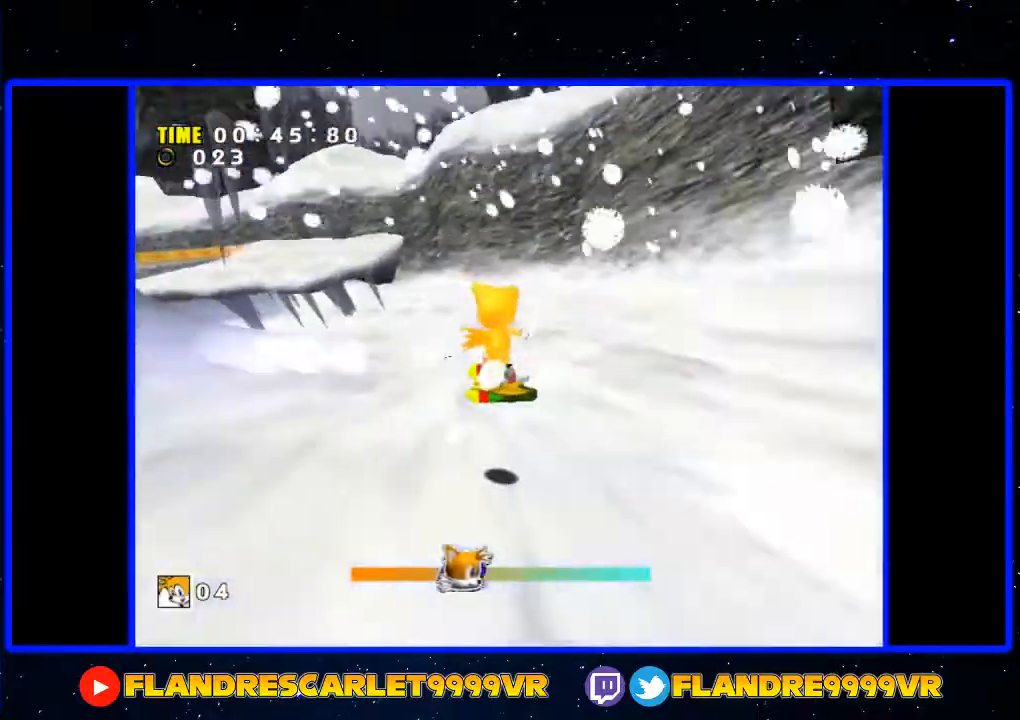
{"buttons": [], "left_stick": "up", "right_stick": "center", "events": []}
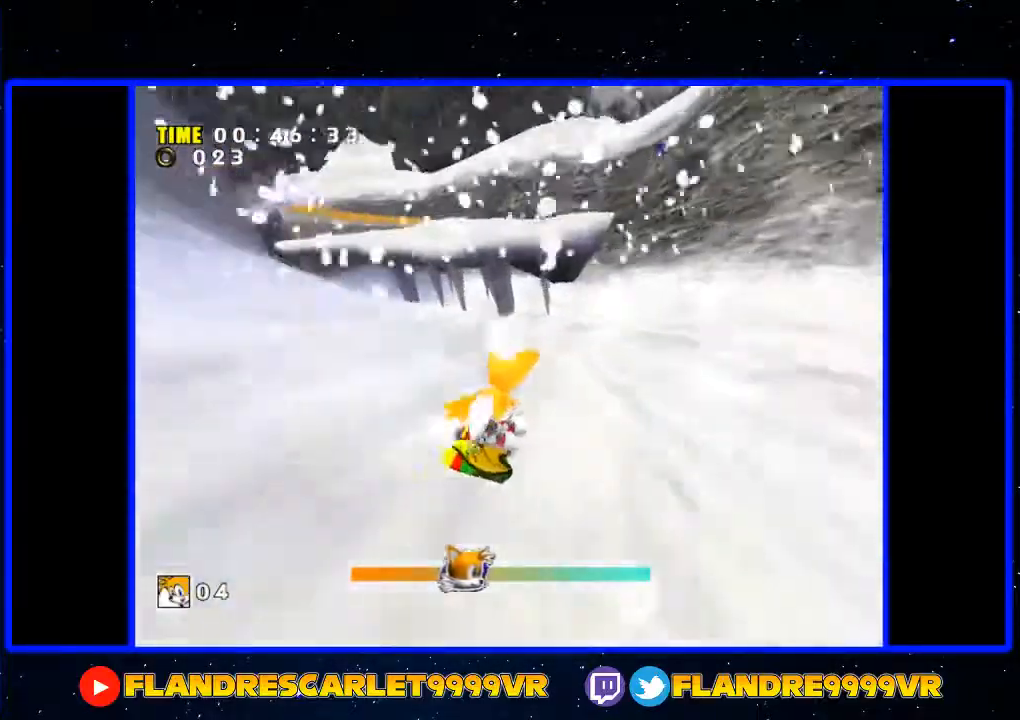
{"buttons": [], "left_stick": "up-left", "right_stick": "center", "events": [[233, "left_stick", "up-left"]]}
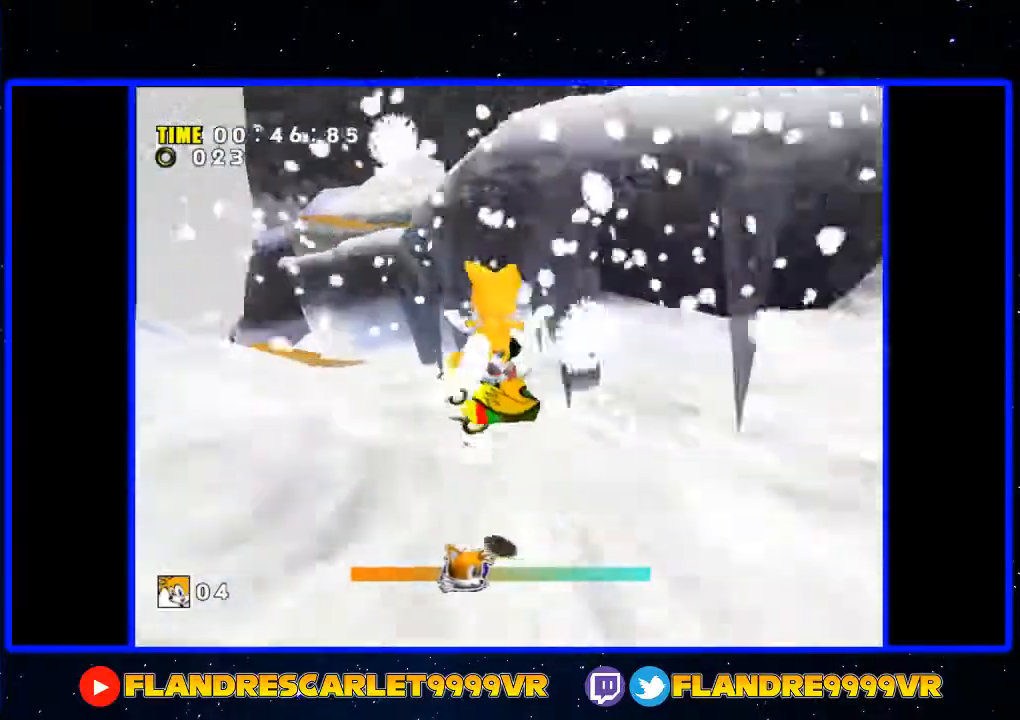
{"buttons": [], "left_stick": "up-left", "right_stick": "center", "events": [[233, "left_stick", "up"], [500, "left_stick", "up-left"]]}
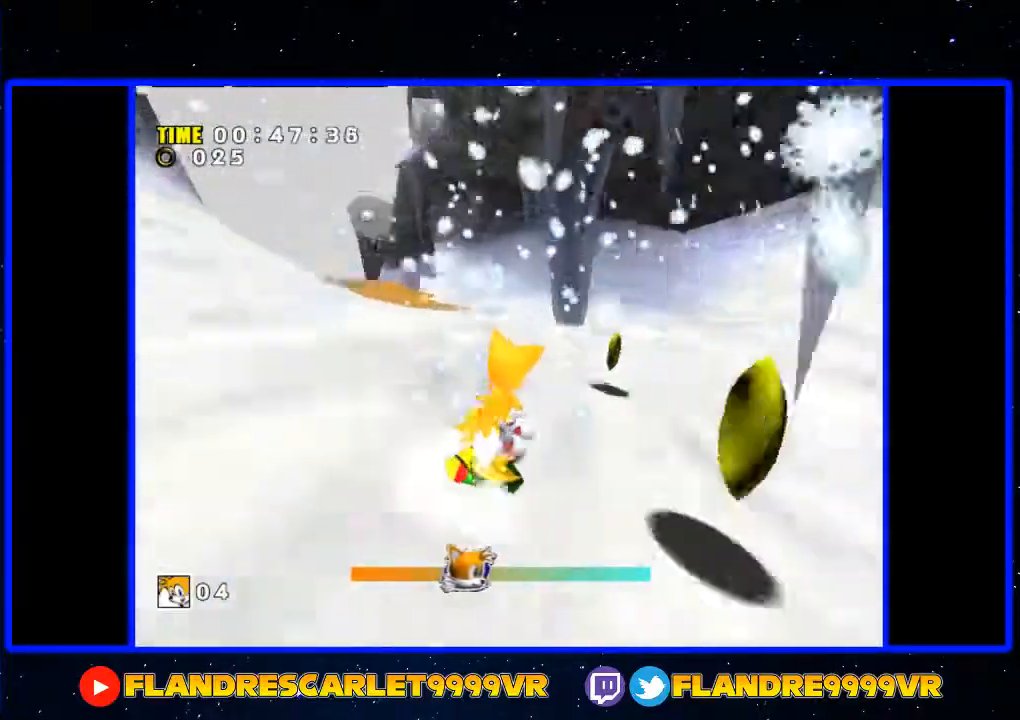
{"buttons": [], "left_stick": "up-left", "right_stick": "center", "events": []}
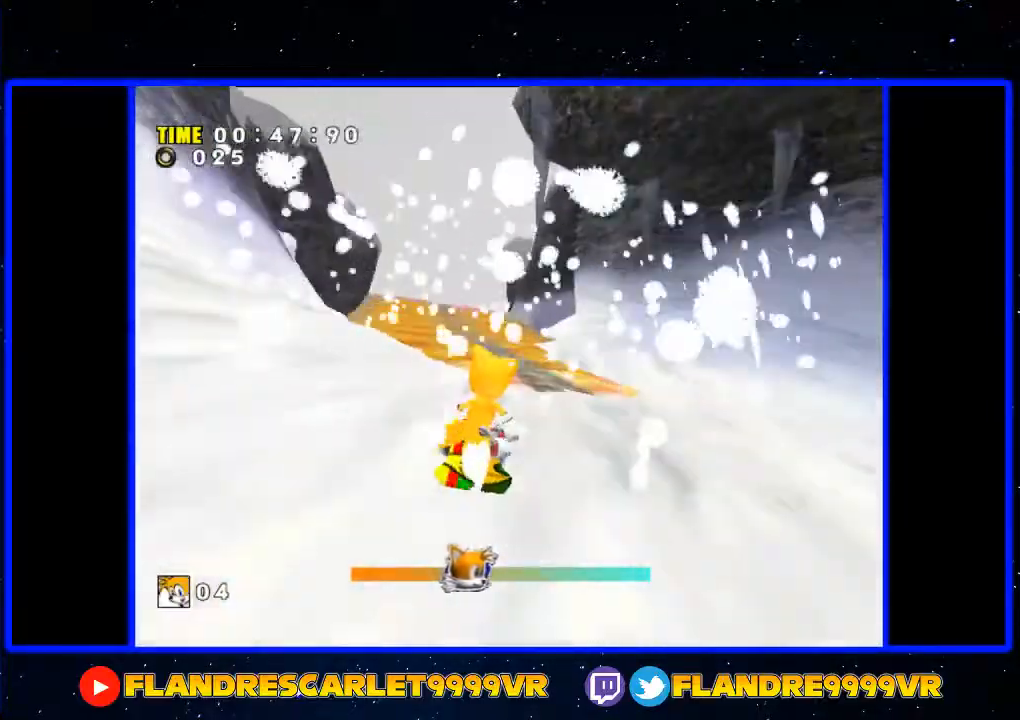
{"buttons": [], "left_stick": "up", "right_stick": "center", "events": [[367, "left_stick", "up"]]}
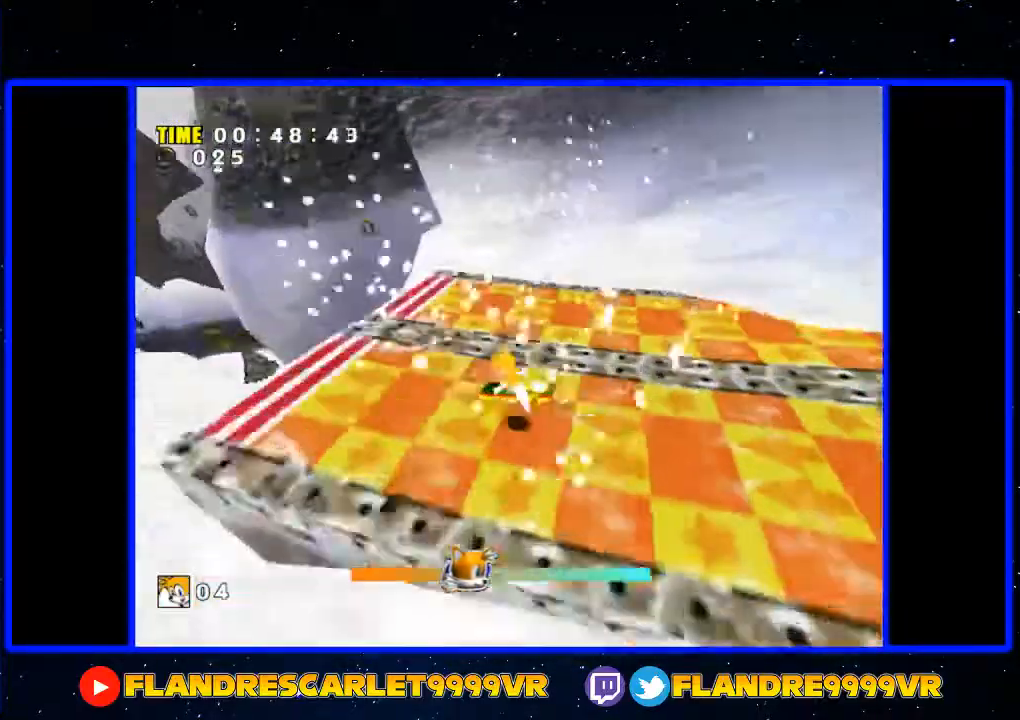
{"buttons": [], "left_stick": "up", "right_stick": "center", "events": []}
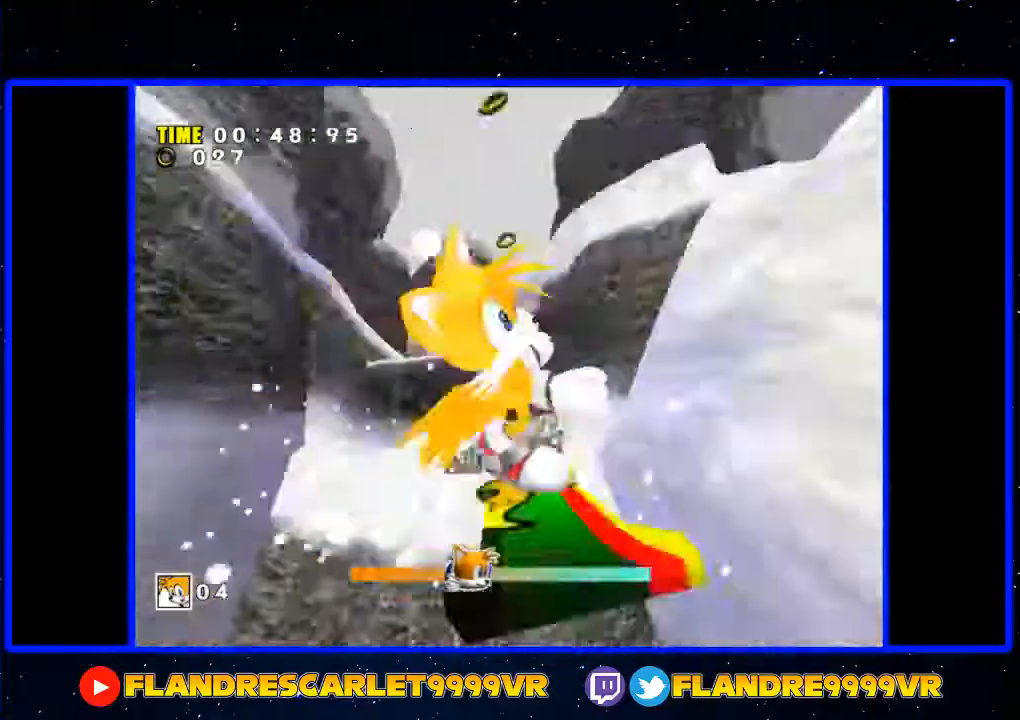
{"buttons": [], "left_stick": "up", "right_stick": "center", "events": []}
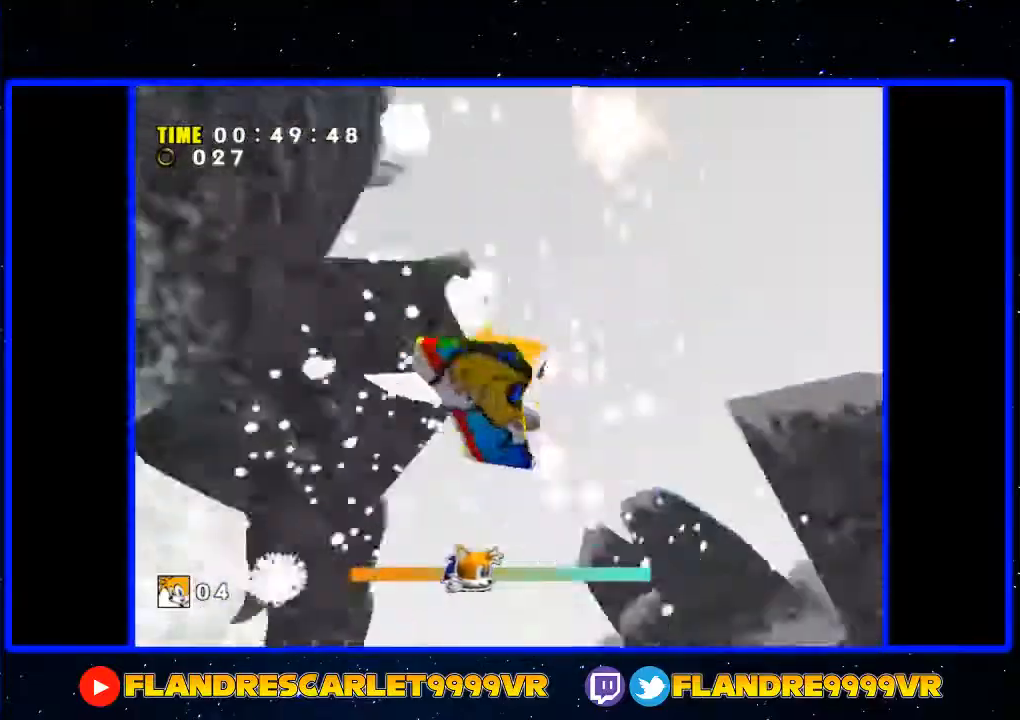
{"buttons": [], "left_stick": "up", "right_stick": "center", "events": []}
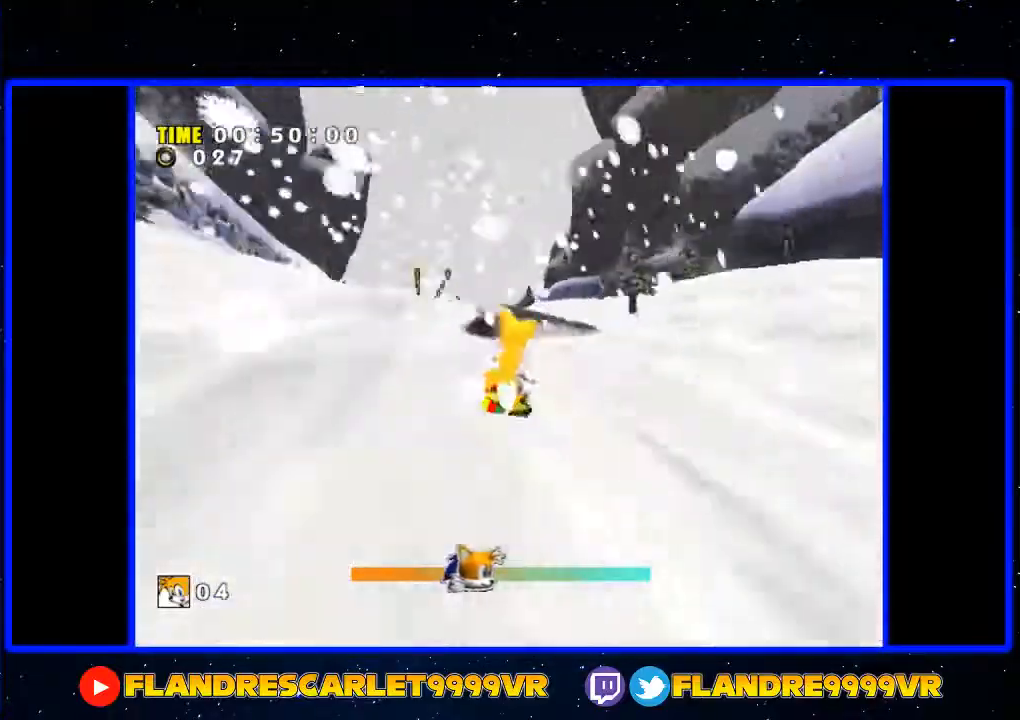
{"buttons": [], "left_stick": "up", "right_stick": "center", "events": [[67, "left_stick", "up-left"], [500, "left_stick", "up"]]}